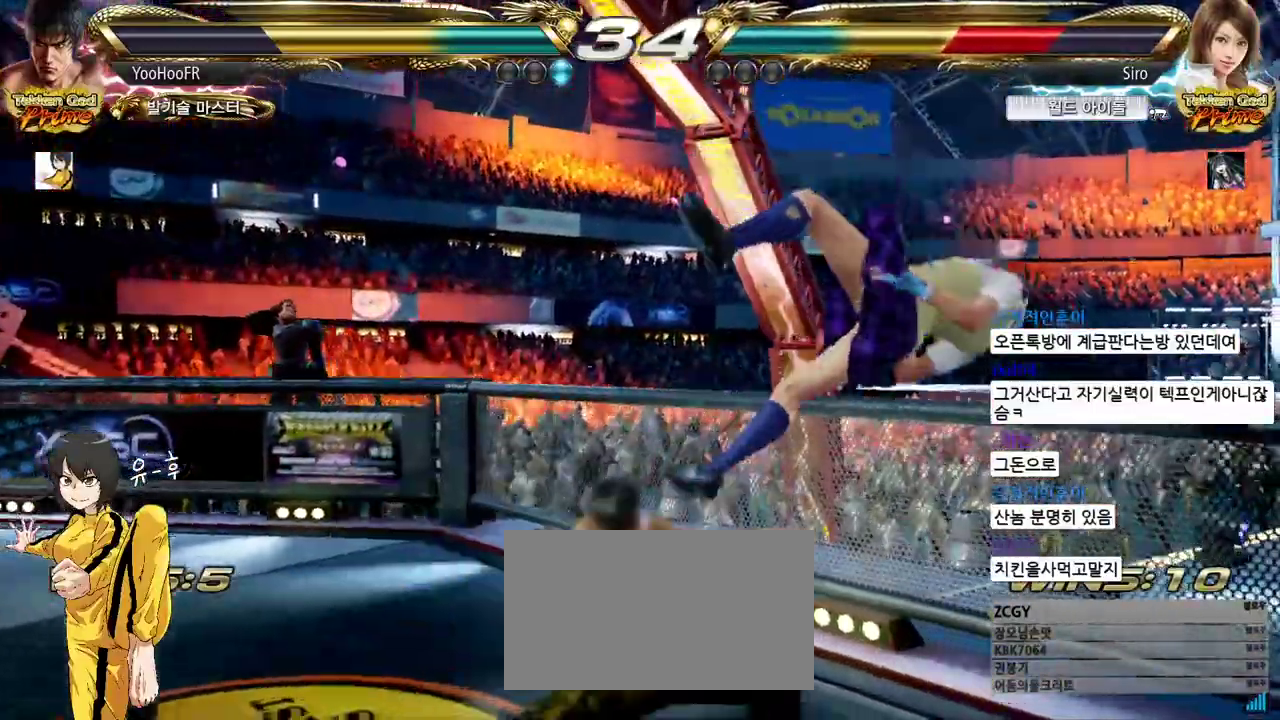
Gameplay with a controller (arcade stick); each line is a JSON object with the inputs held at the frame after it (dt_ms = milliseconds from this image to that frame). "events" lists button and stick changes between this image and that frame as [ms after this image, input, new state], when the widget could be followed in between. Not read: L3 R3.
{"dt_ms": 500, "buttons": [], "left_stick": "center", "events": [[133, "SQUARE", "up"]]}
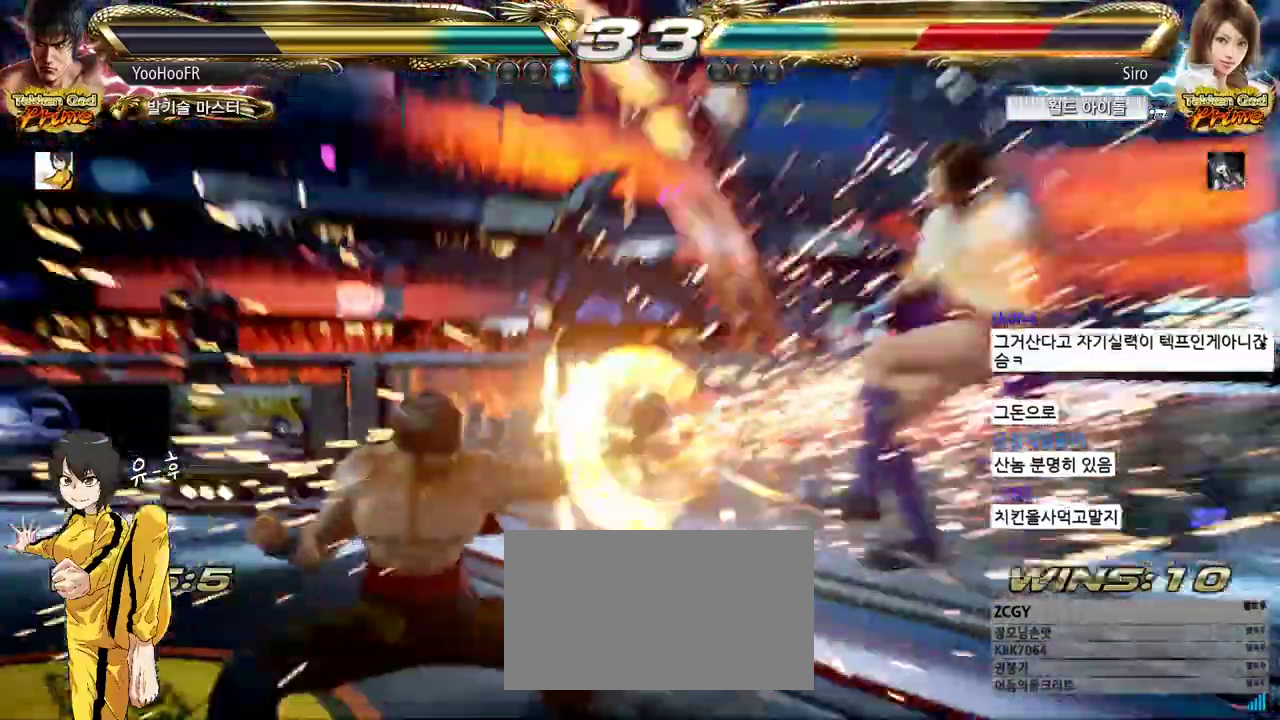
{"dt_ms": 500, "buttons": ["CIRCLE"], "left_stick": "center", "events": [[217, "left_stick", "right"], [267, "left_stick", "center"], [367, "left_stick", "right"], [433, "left_stick", "center"], [483, "CIRCLE", "down"]]}
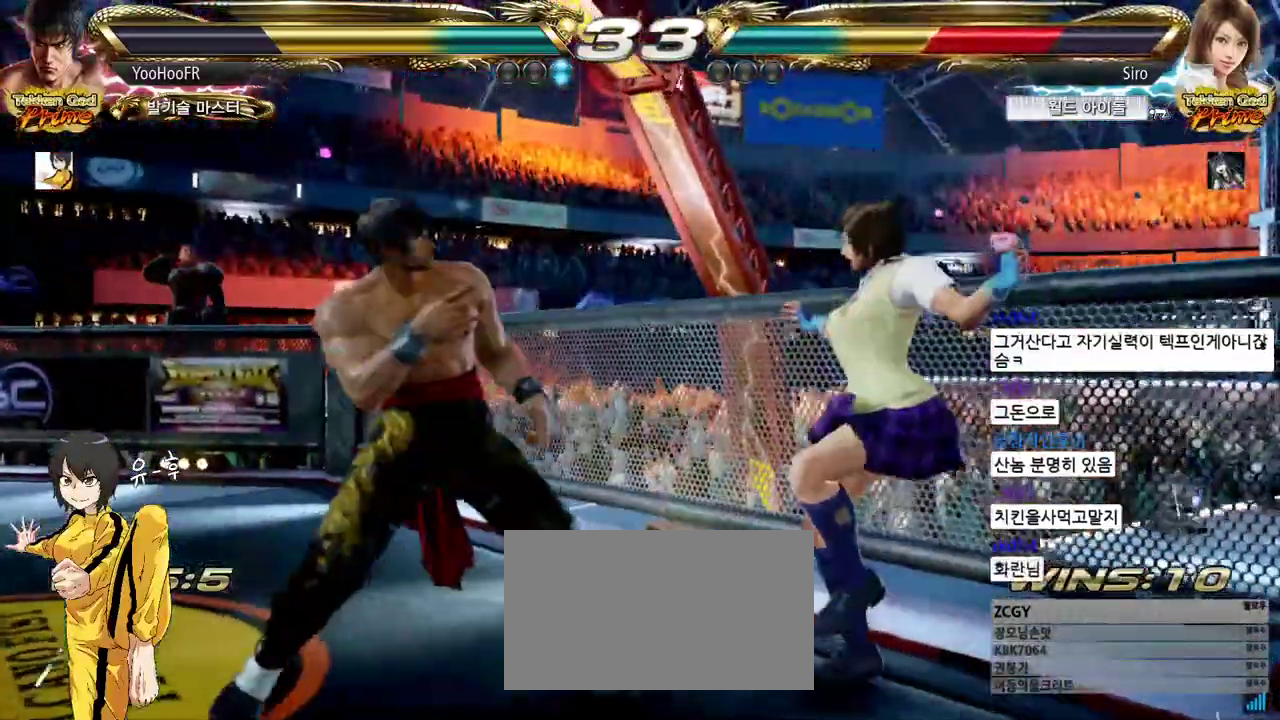
{"dt_ms": 500, "buttons": [], "left_stick": "center", "events": [[50, "CROSS", "down"], [83, "CIRCLE", "up"], [150, "CROSS", "up"], [167, "left_stick", "left"], [367, "left_stick", "center"], [417, "left_stick", "right"], [483, "left_stick", "center"]]}
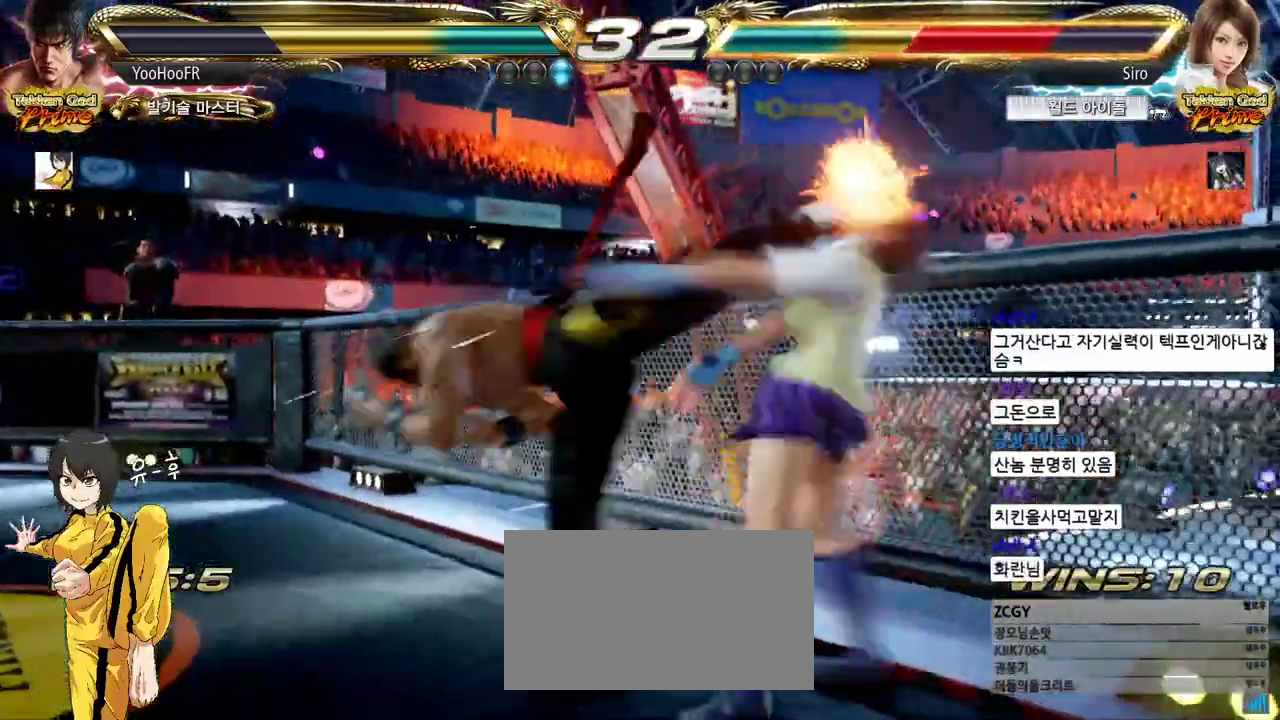
{"dt_ms": 500, "buttons": ["CROSS"], "left_stick": "right", "events": [[167, "left_stick", "right"], [200, "CROSS", "down"], [283, "CROSS", "up"], [350, "CROSS", "down"]]}
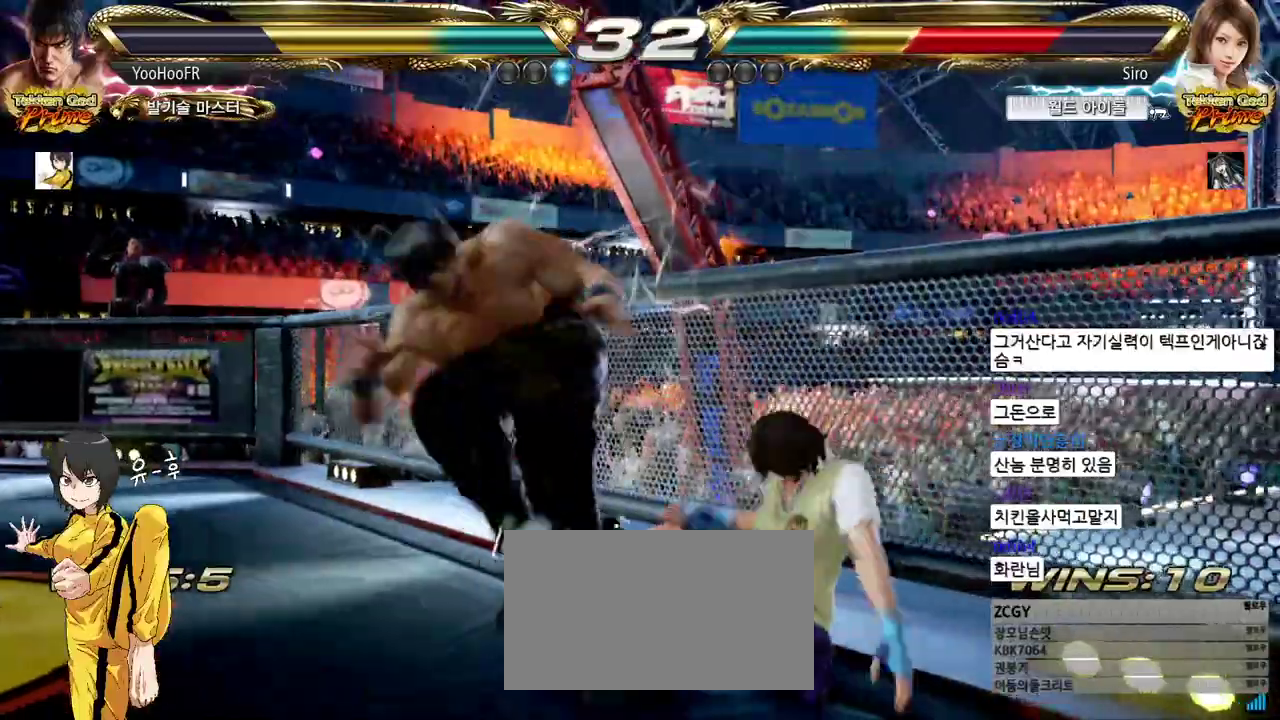
{"dt_ms": 500, "buttons": [], "left_stick": "center", "events": [[183, "left_stick", "center"], [400, "CROSS", "up"]]}
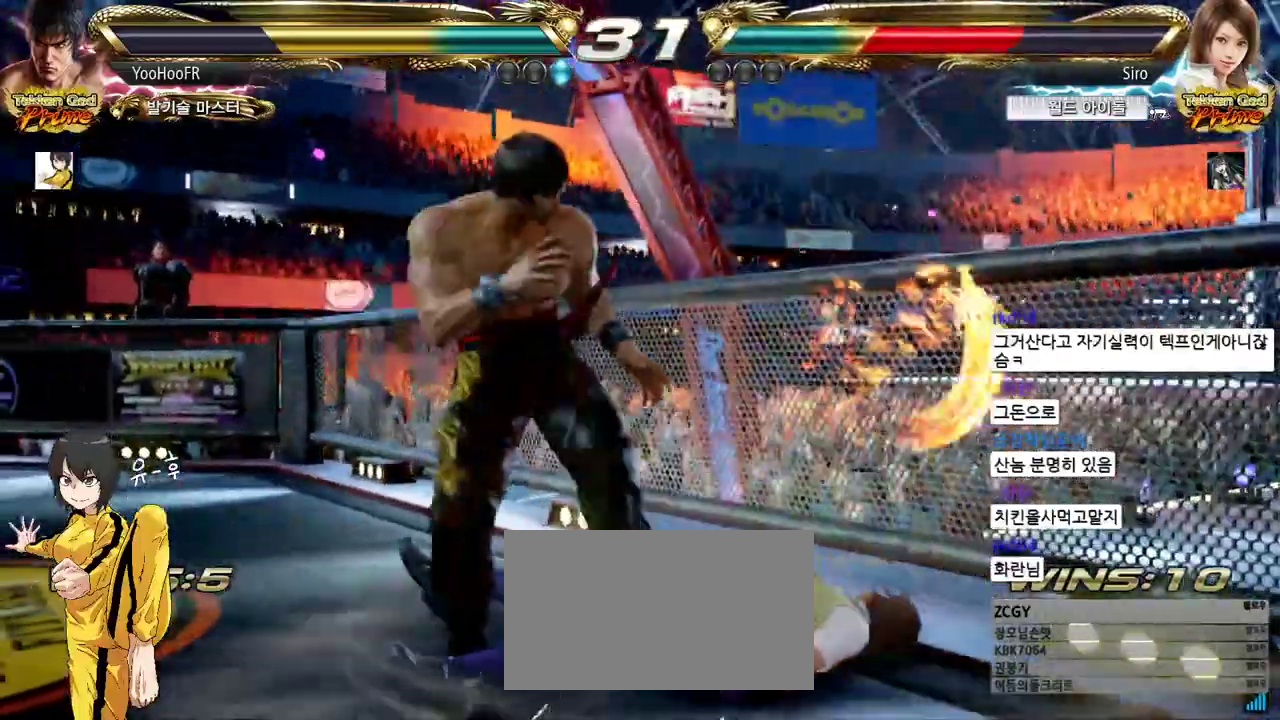
{"dt_ms": 500, "buttons": ["TRIANGLE"], "left_stick": "down-right", "events": [[67, "left_stick", "down-right"], [117, "TRIANGLE", "down"], [150, "TRIANGLE", "up"], [167, "TRIANGLE", "down"], [217, "TRIANGLE", "up"], [300, "TRIANGLE", "down"]]}
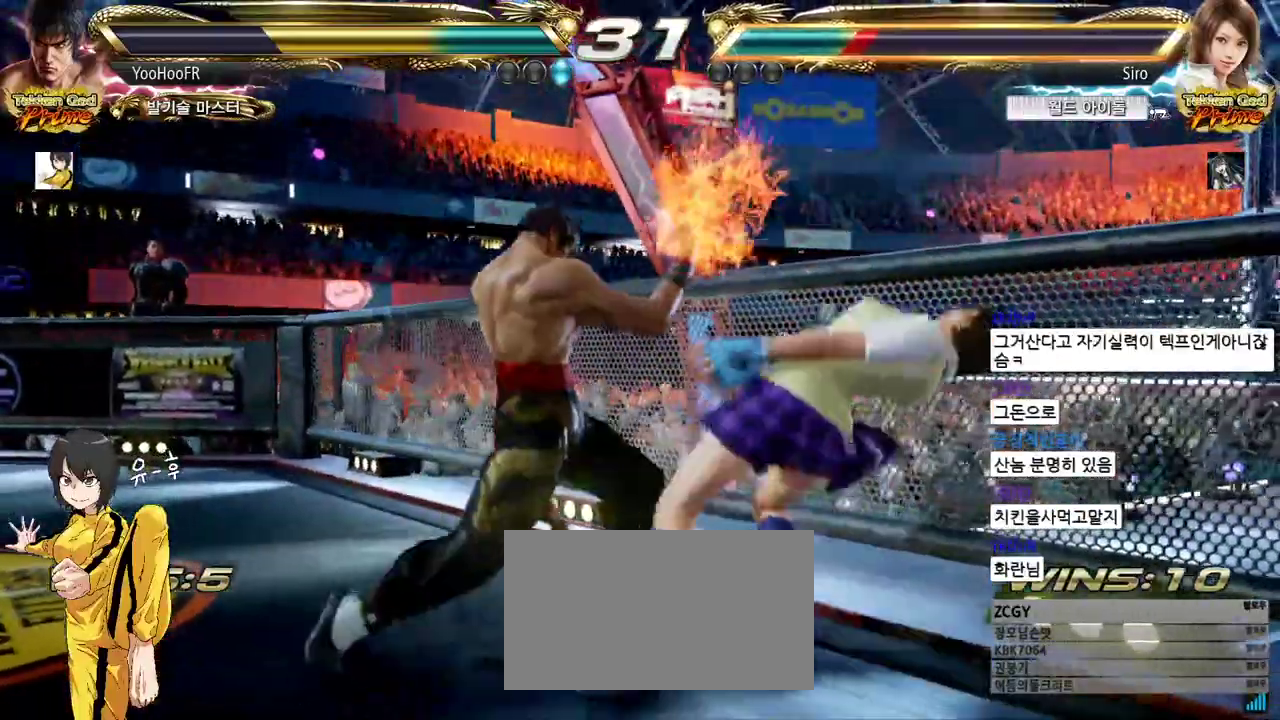
{"dt_ms": 500, "buttons": [], "left_stick": "up-right", "events": [[50, "left_stick", "center"], [200, "TRIANGLE", "up"], [250, "left_stick", "right"], [483, "left_stick", "up-right"]]}
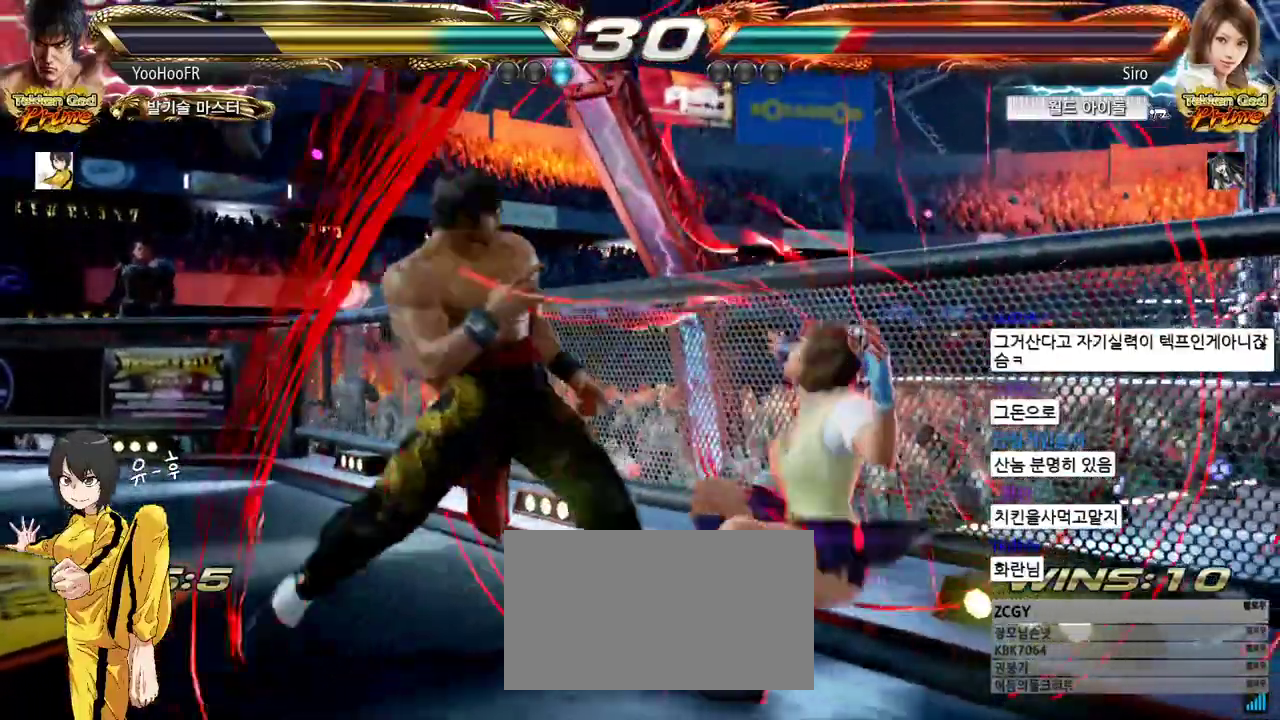
{"dt_ms": 500, "buttons": [], "left_stick": "down", "events": [[383, "left_stick", "center"], [483, "left_stick", "down"]]}
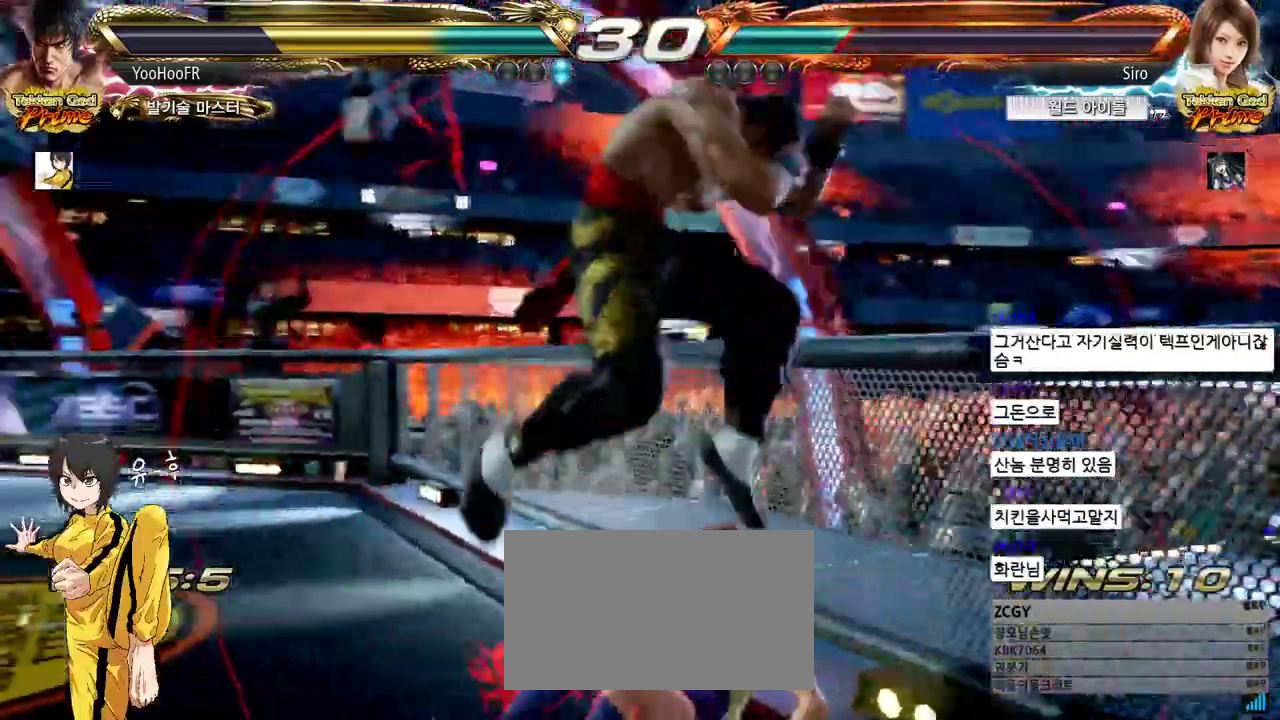
{"dt_ms": 500, "buttons": [], "left_stick": "center", "events": [[100, "TRIANGLE", "down"], [133, "TRIANGLE", "up"], [150, "TRIANGLE", "down"], [200, "TRIANGLE", "up"], [400, "left_stick", "center"]]}
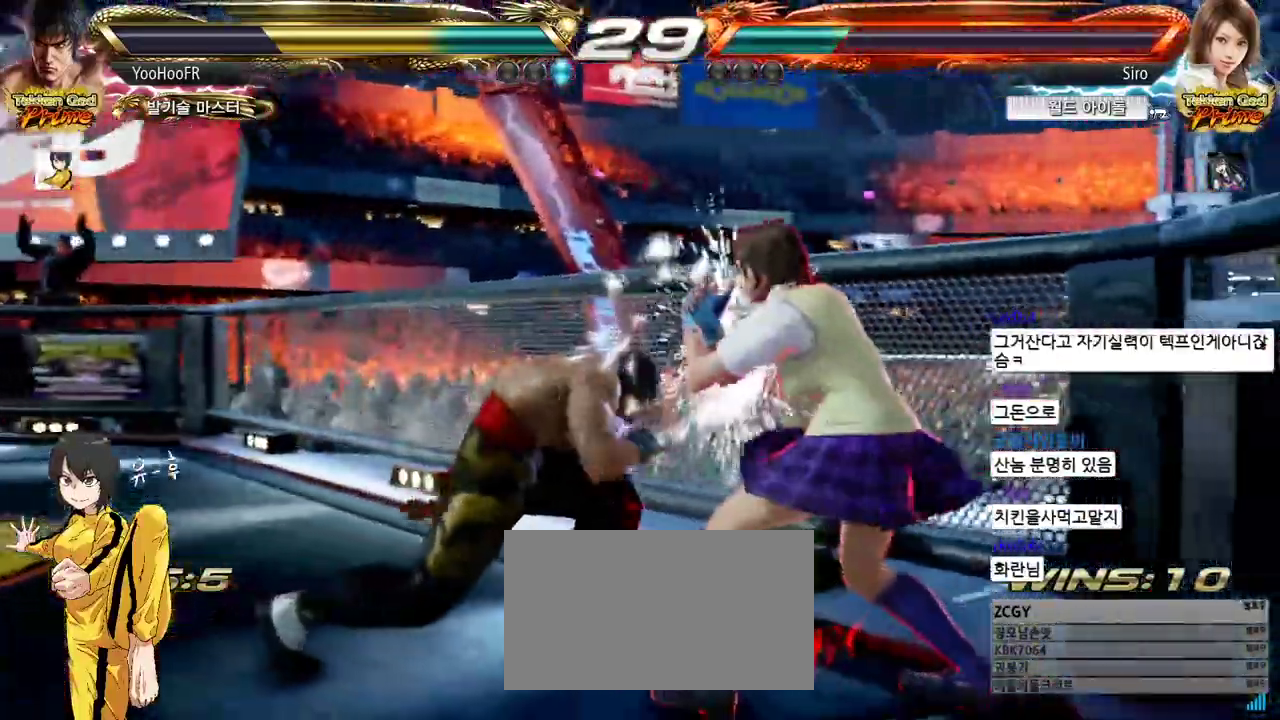
{"dt_ms": 500, "buttons": [], "left_stick": "center", "events": [[67, "left_stick", "left"], [133, "left_stick", "center"], [217, "left_stick", "left"], [483, "left_stick", "center"]]}
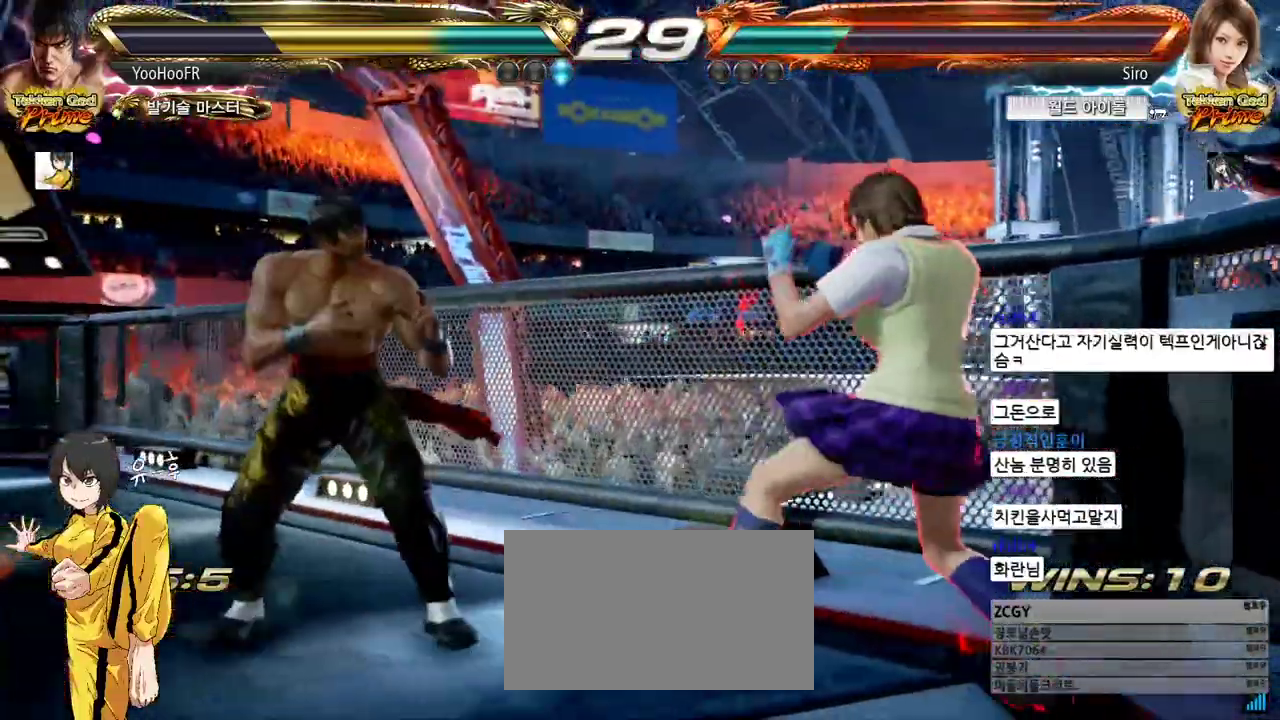
{"dt_ms": 500, "buttons": [], "left_stick": "center", "events": [[17, "left_stick", "left"], [400, "left_stick", "down"], [467, "left_stick", "center"]]}
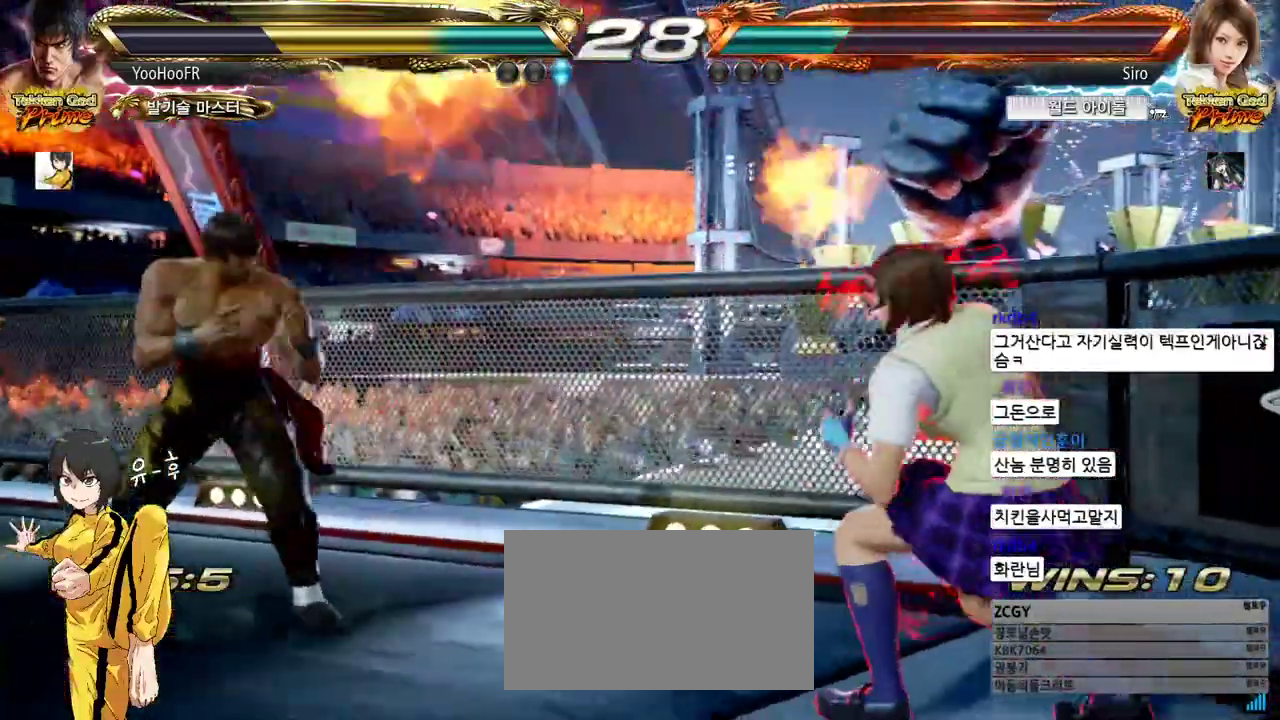
{"dt_ms": 500, "buttons": [], "left_stick": "right", "events": [[33, "left_stick", "down"], [167, "left_stick", "center"], [267, "left_stick", "right"], [317, "left_stick", "center"], [400, "left_stick", "right"]]}
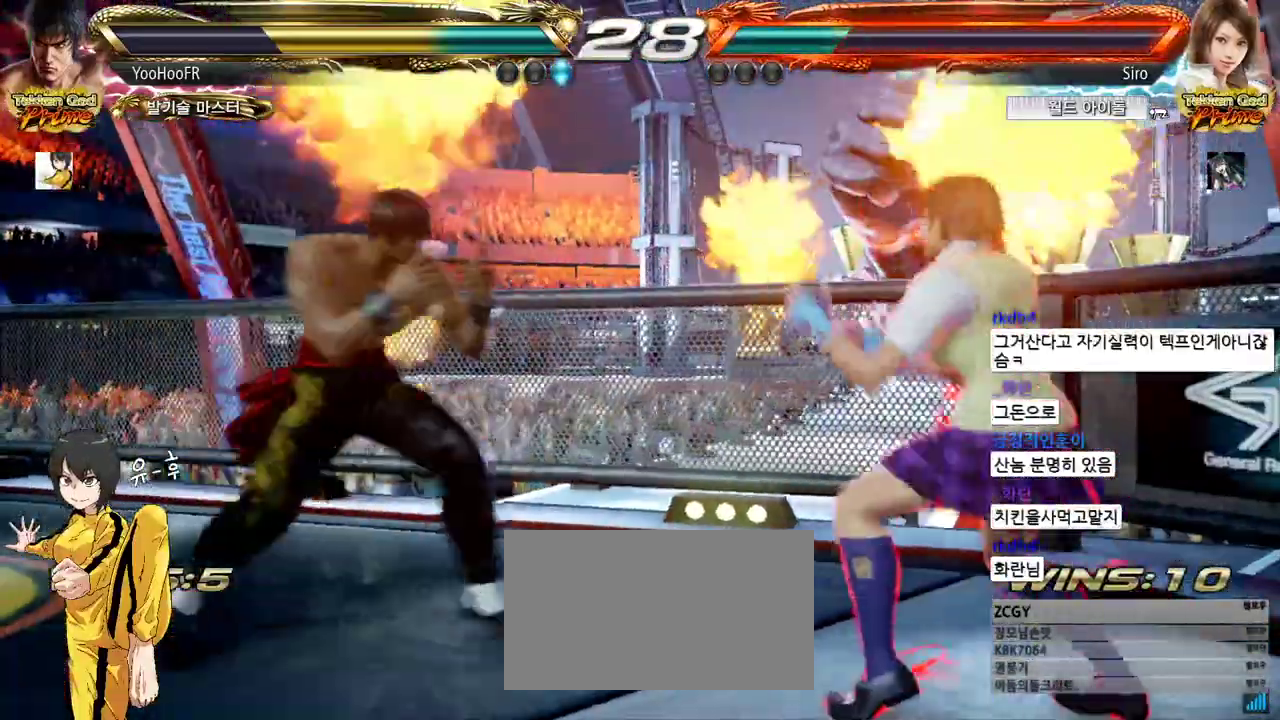
{"dt_ms": 500, "buttons": [], "left_stick": "center", "events": [[50, "SQUARE", "down"], [50, "left_stick", "center"], [183, "SQUARE", "up"], [350, "left_stick", "down"], [467, "left_stick", "center"]]}
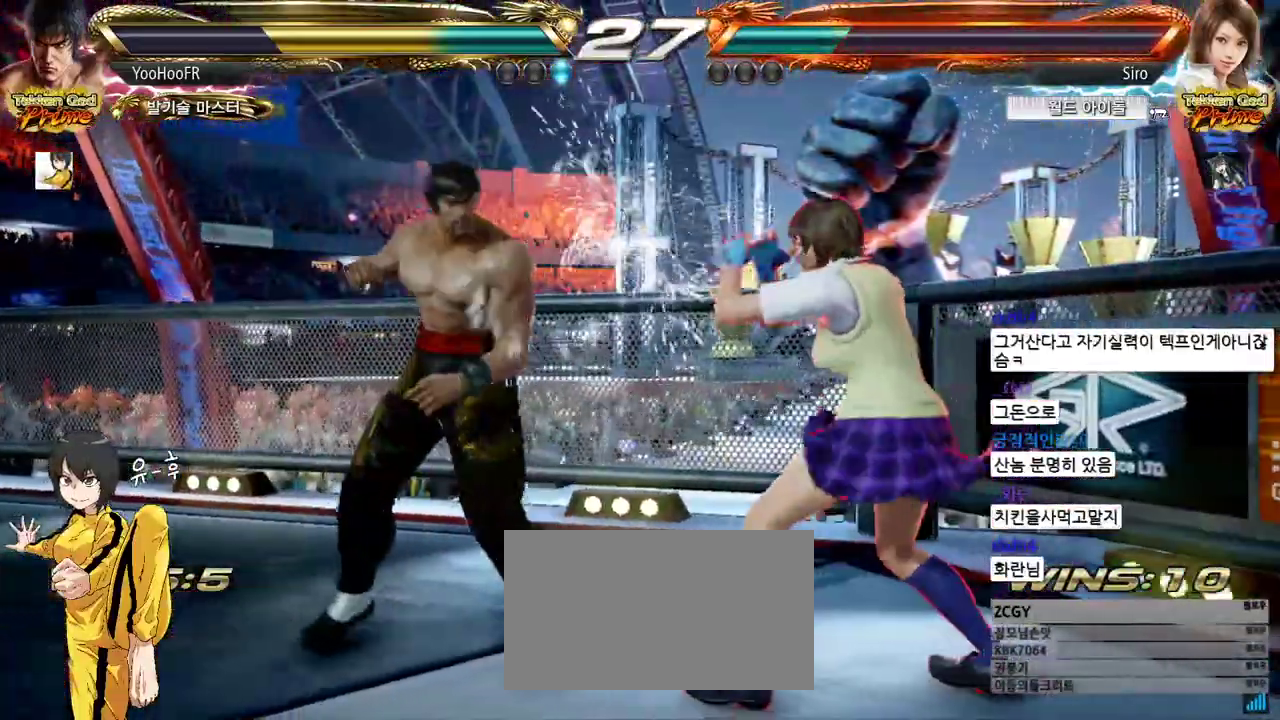
{"dt_ms": 500, "buttons": [], "left_stick": "left", "events": [[33, "left_stick", "down"], [217, "left_stick", "center"], [267, "left_stick", "left"], [333, "left_stick", "center"], [383, "left_stick", "left"]]}
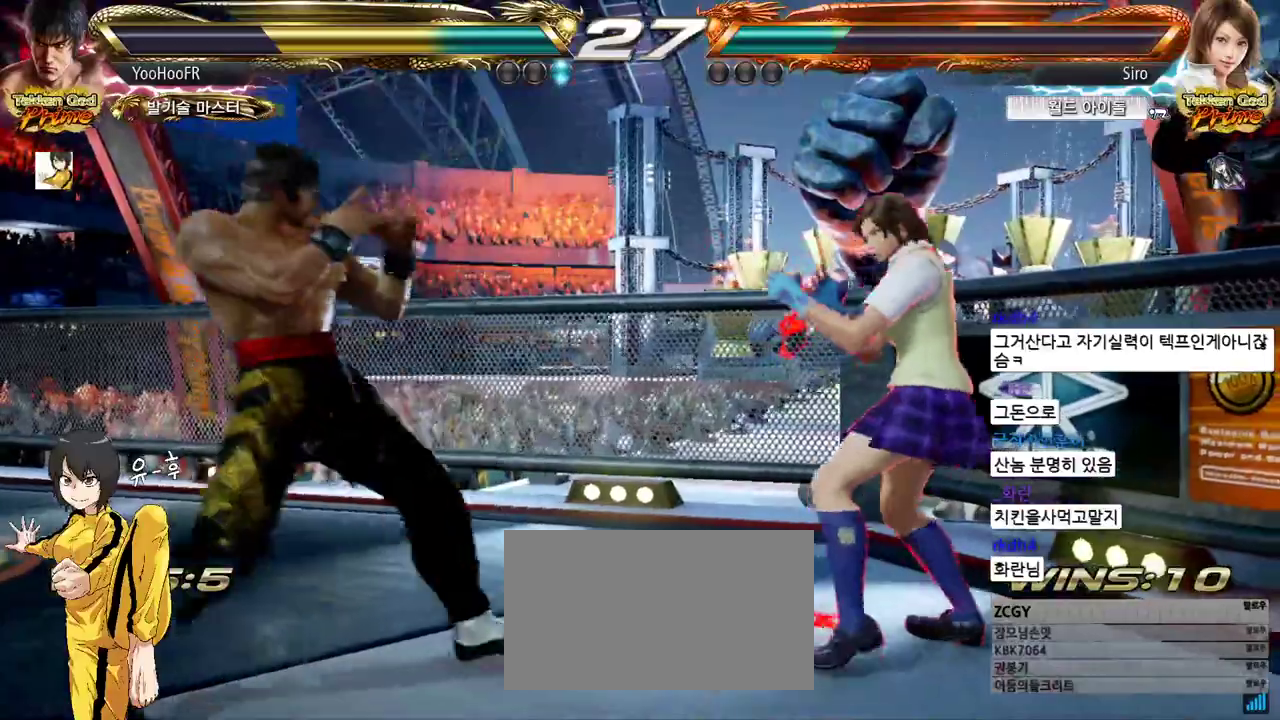
{"dt_ms": 500, "buttons": [], "left_stick": "down-left", "events": [[400, "left_stick", "down-left"]]}
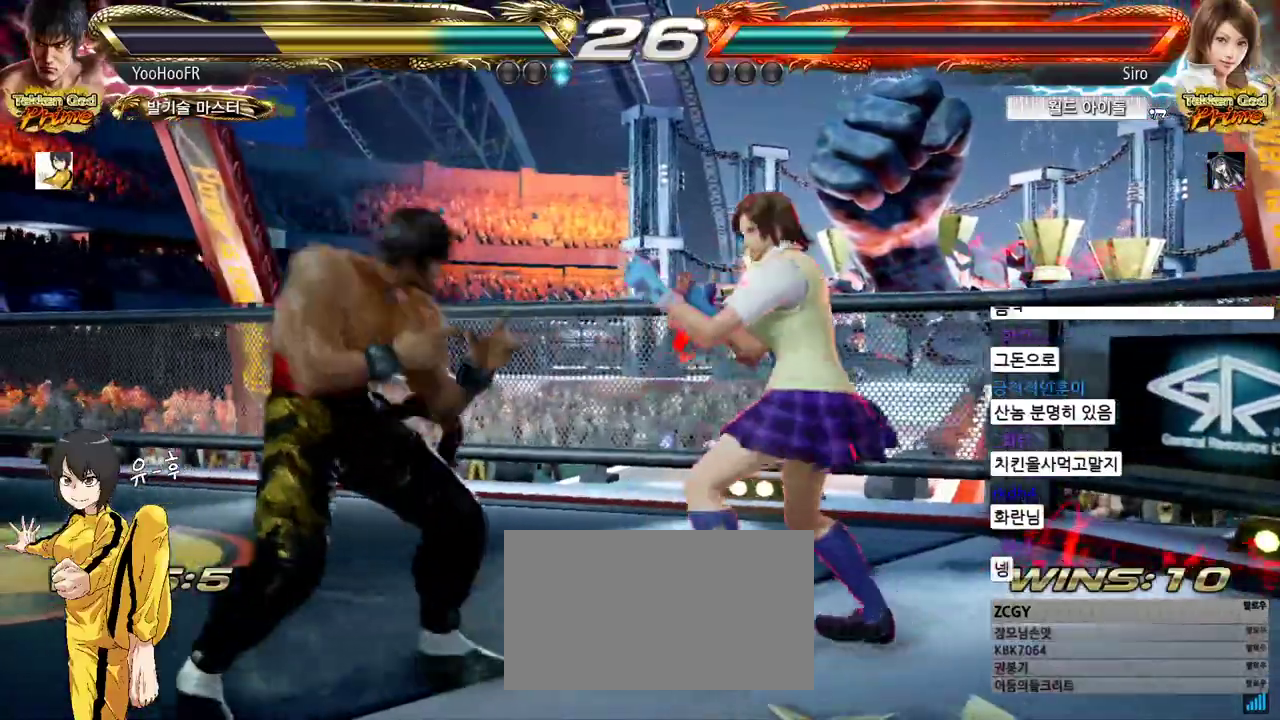
{"dt_ms": 500, "buttons": [], "left_stick": "left", "events": [[67, "left_stick", "left"]]}
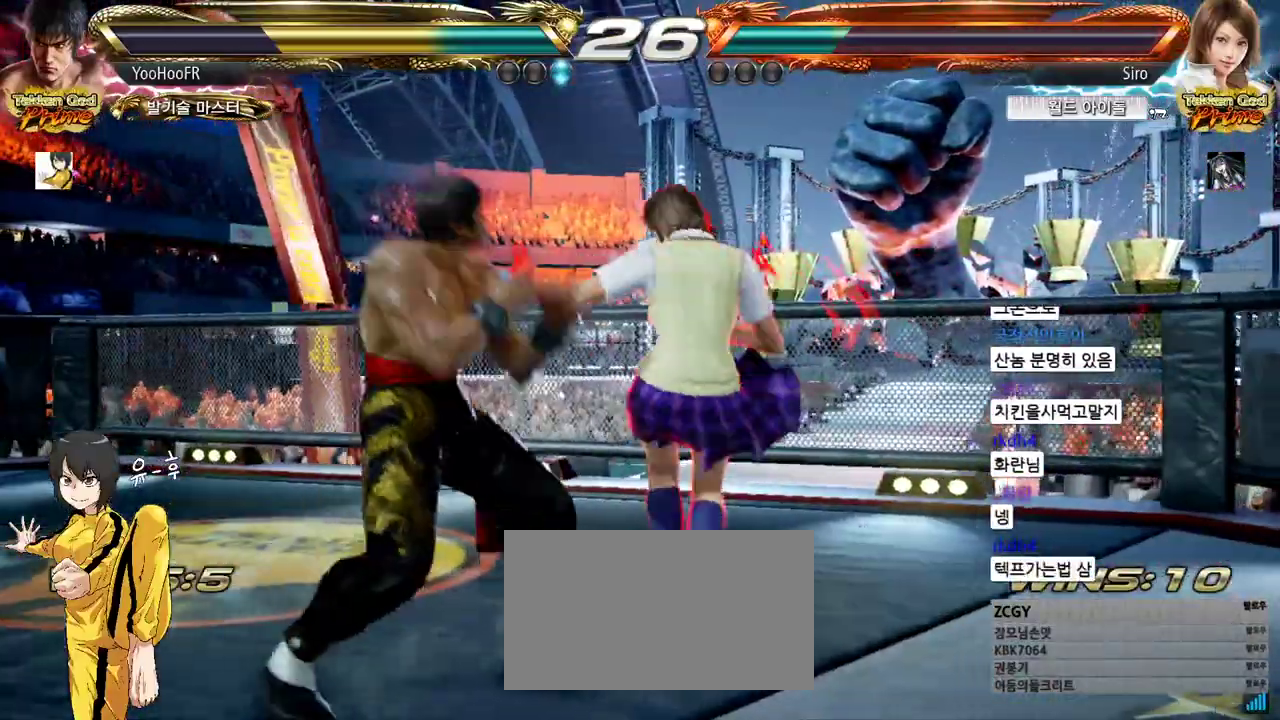
{"dt_ms": 500, "buttons": [], "left_stick": "center", "events": [[383, "left_stick", "center"]]}
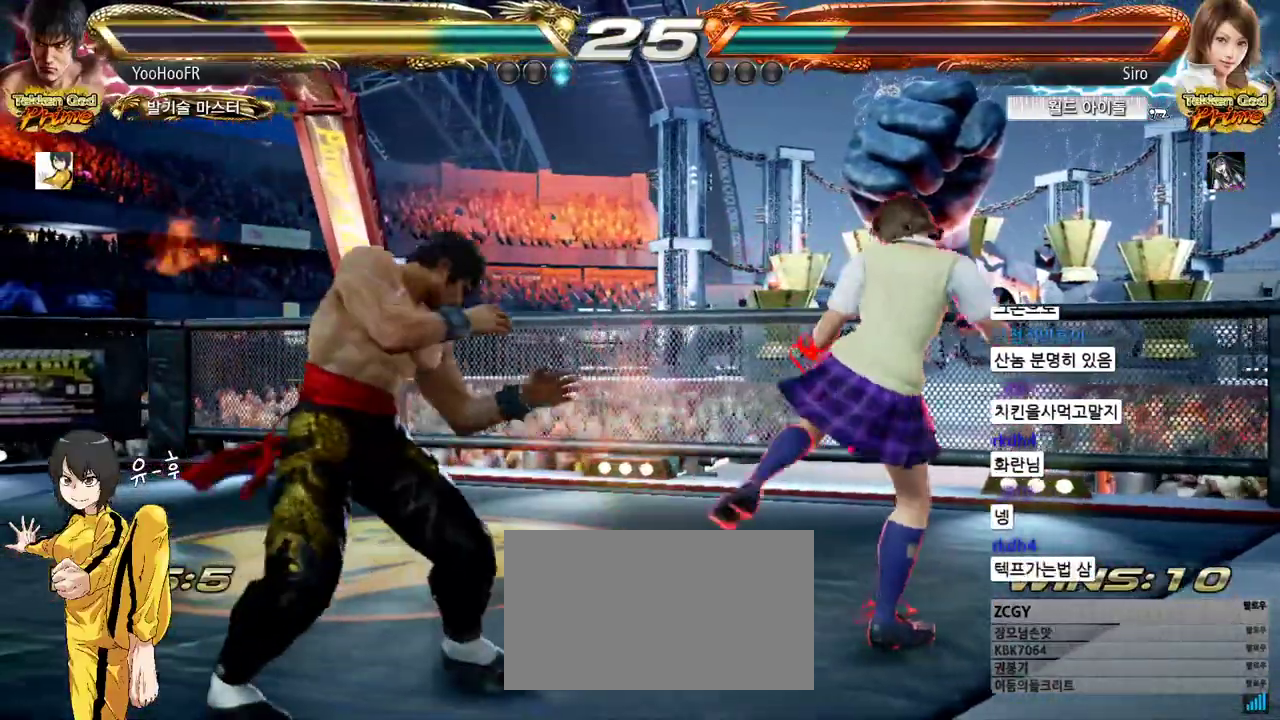
{"dt_ms": 500, "buttons": ["SQUARE", "TRIANGLE"], "left_stick": "center", "events": [[67, "left_stick", "up"], [133, "left_stick", "center"], [250, "left_stick", "up"], [383, "left_stick", "center"], [400, "SQUARE", "down"], [467, "TRIANGLE", "down"]]}
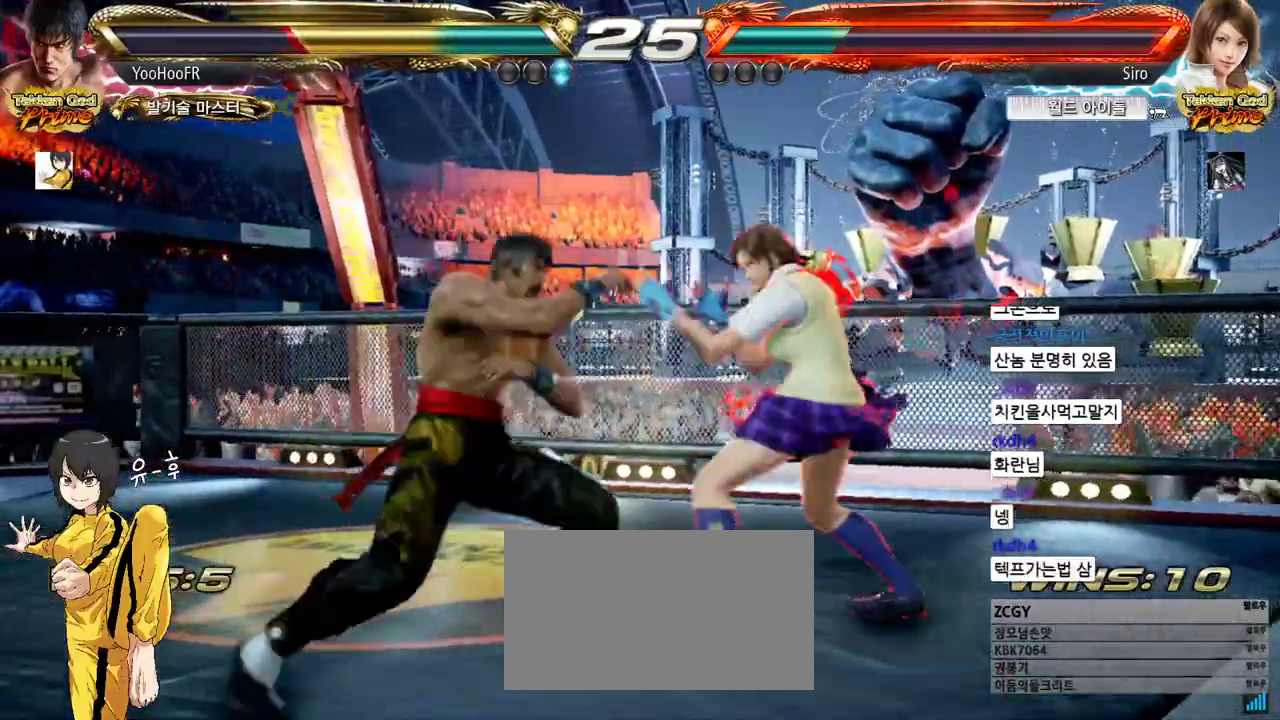
{"dt_ms": 500, "buttons": [], "left_stick": "center", "events": [[17, "SQUARE", "up"], [83, "TRIANGLE", "up"], [200, "TRIANGLE", "down"], [283, "TRIANGLE", "up"]]}
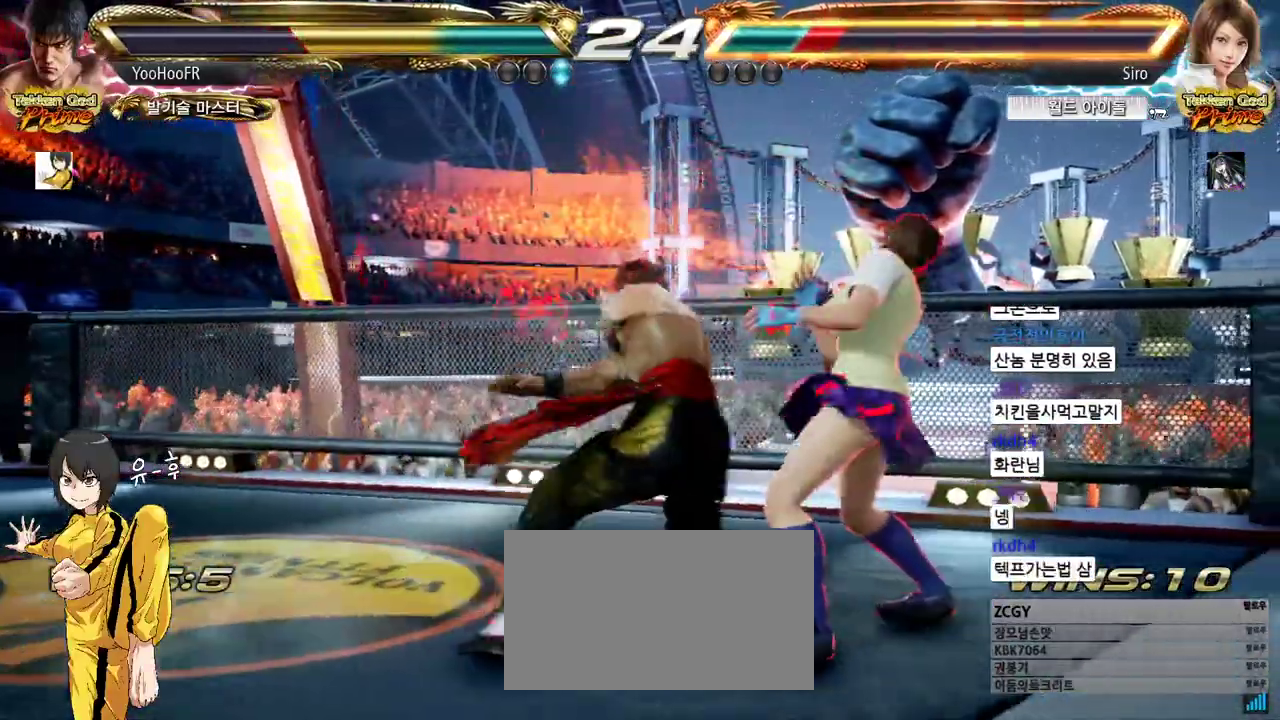
{"dt_ms": 500, "buttons": ["TRIANGLE"], "left_stick": "center", "events": [[83, "TRIANGLE", "down"]]}
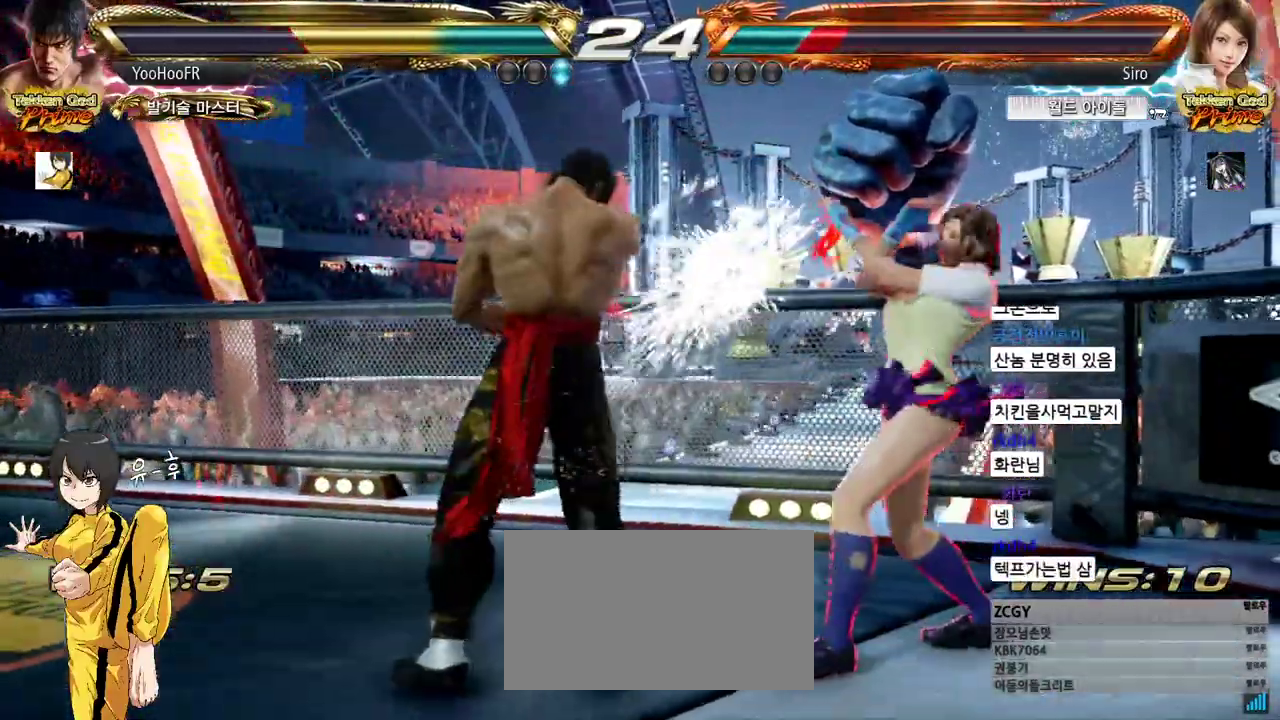
{"dt_ms": 500, "buttons": [], "left_stick": "left", "events": [[233, "left_stick", "left"], [250, "TRIANGLE", "up"], [317, "left_stick", "center"], [383, "left_stick", "left"]]}
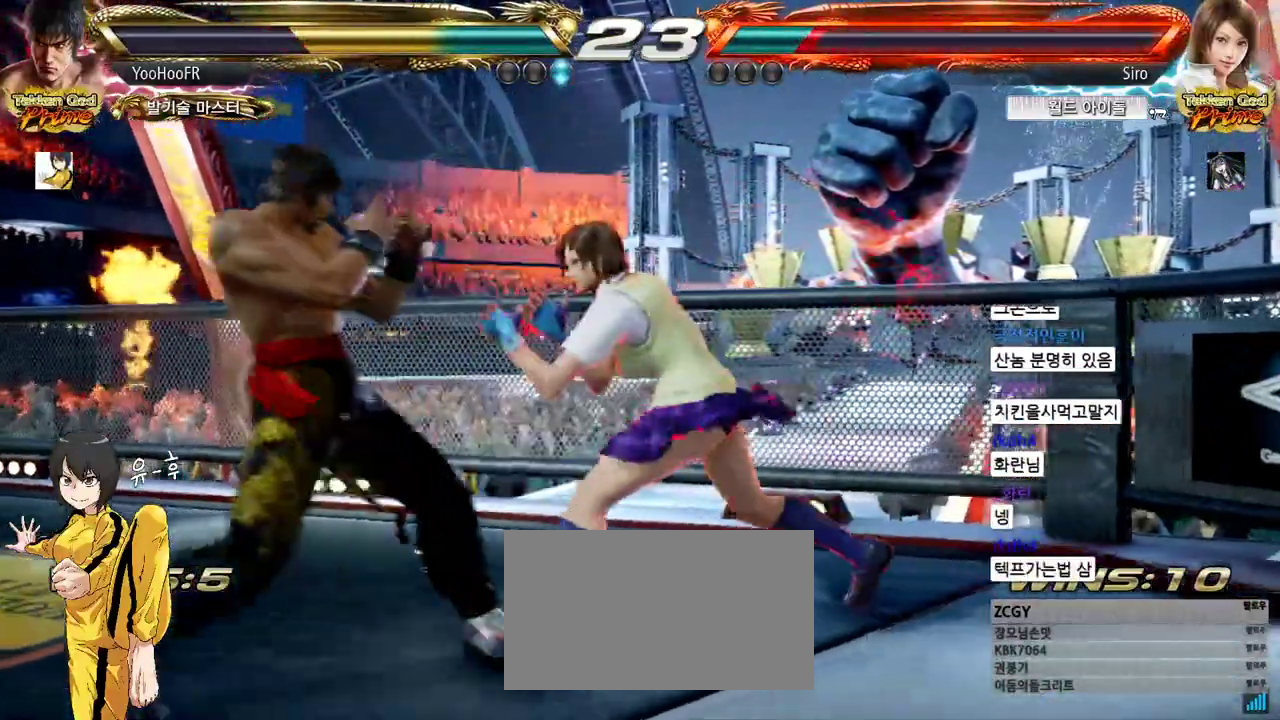
{"dt_ms": 500, "buttons": [], "left_stick": "left", "events": []}
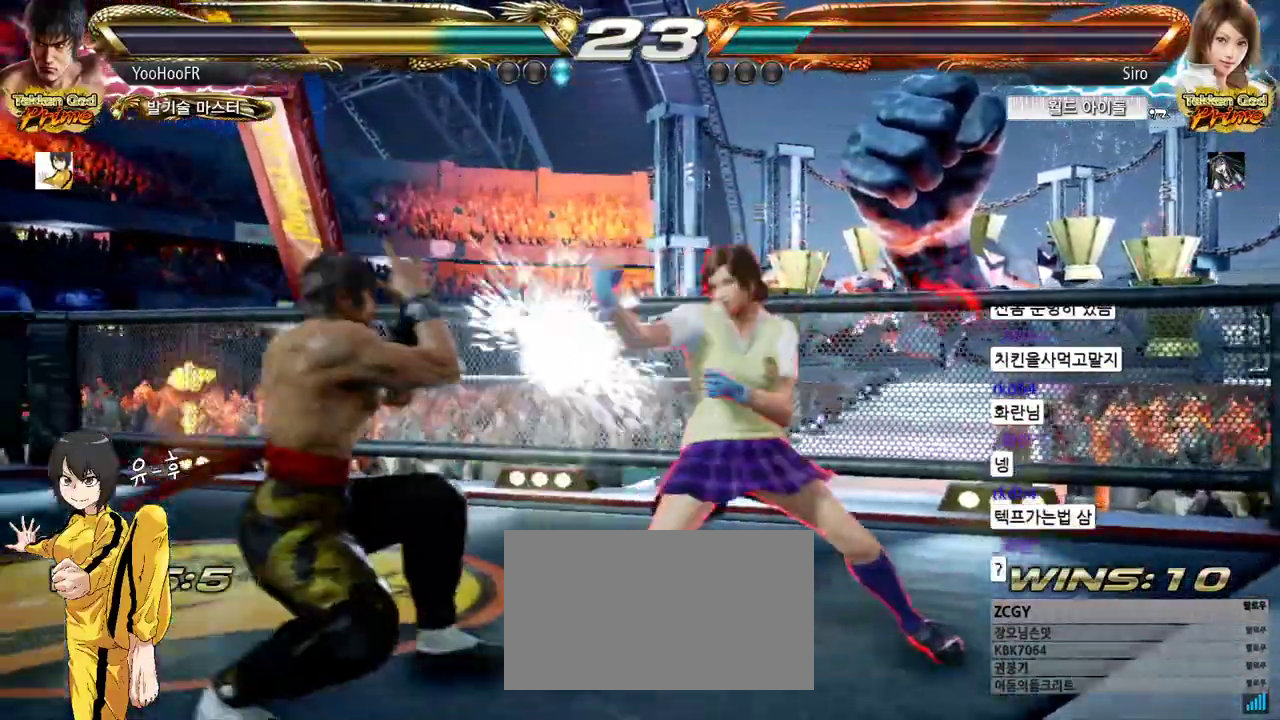
{"dt_ms": 500, "buttons": [], "left_stick": "left", "events": [[150, "left_stick", "center"], [350, "CIRCLE", "down"], [467, "left_stick", "left"], [483, "CIRCLE", "up"]]}
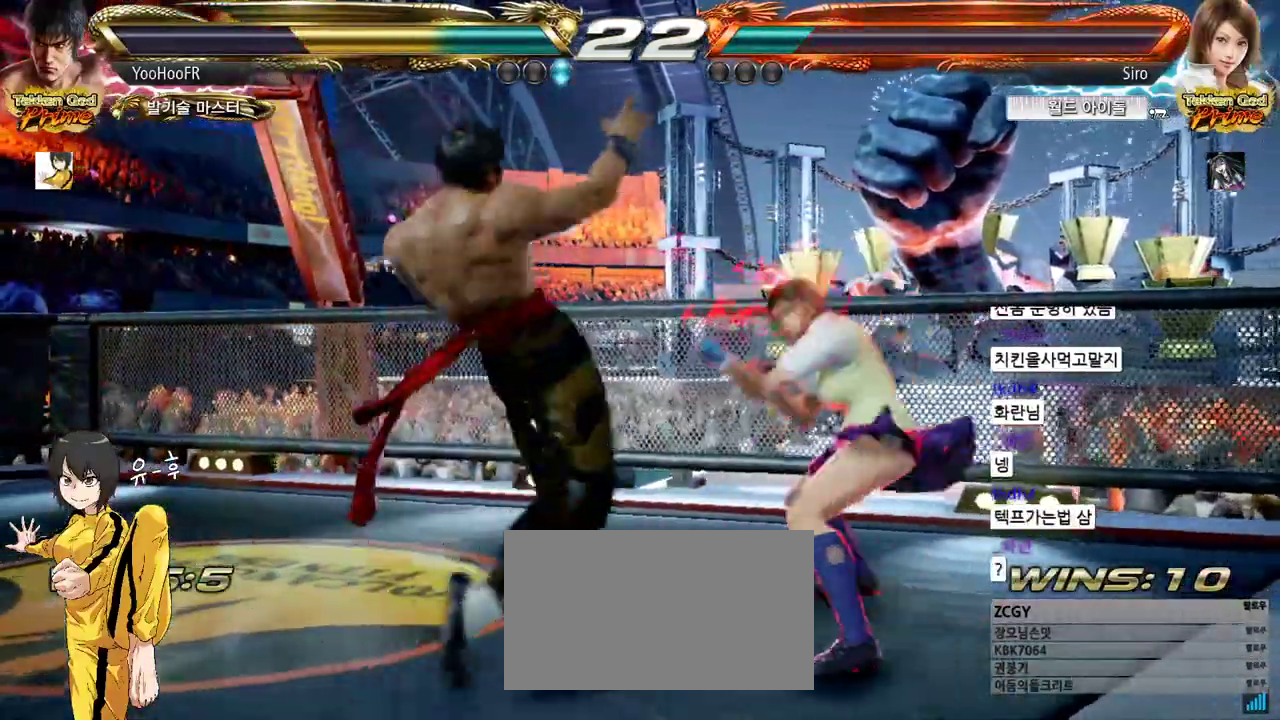
{"dt_ms": 500, "buttons": [], "left_stick": "center", "events": [[50, "left_stick", "right"], [100, "left_stick", "center"], [250, "left_stick", "right"], [283, "TRIANGLE", "down"], [417, "left_stick", "center"], [450, "TRIANGLE", "up"]]}
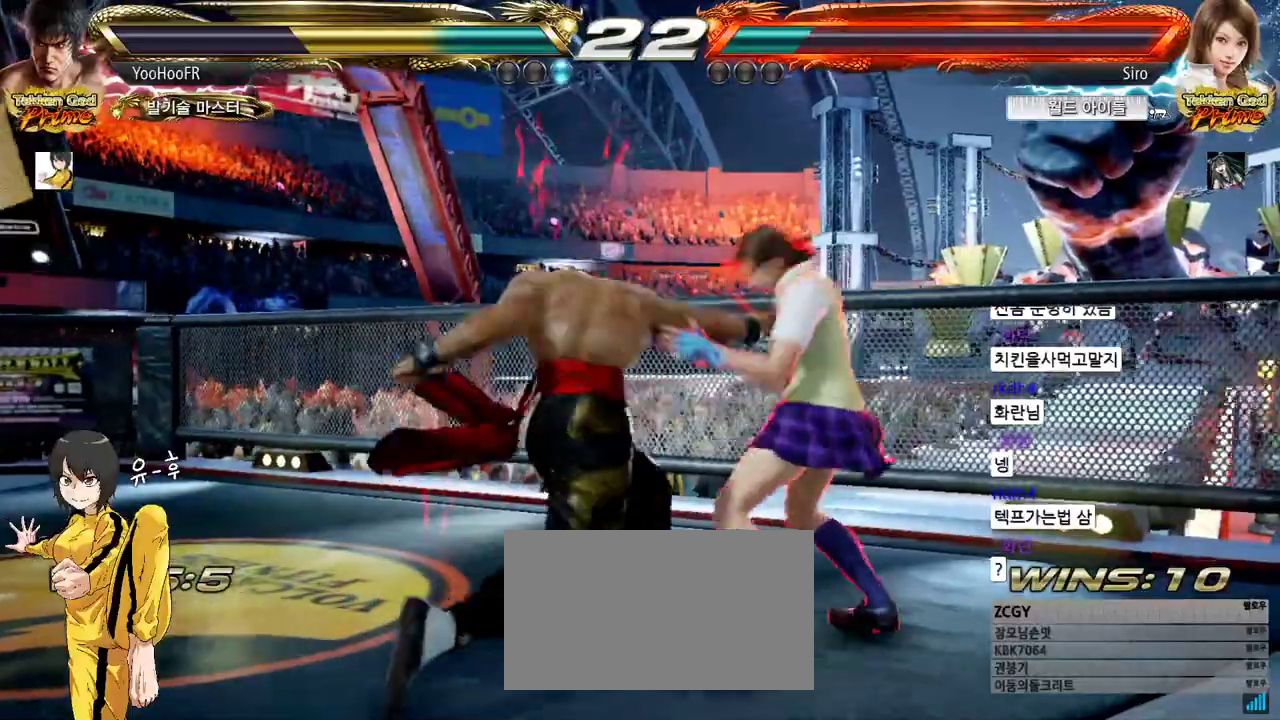
{"dt_ms": 500, "buttons": [], "left_stick": "down", "events": [[133, "left_stick", "down"], [233, "left_stick", "center"], [350, "left_stick", "down"]]}
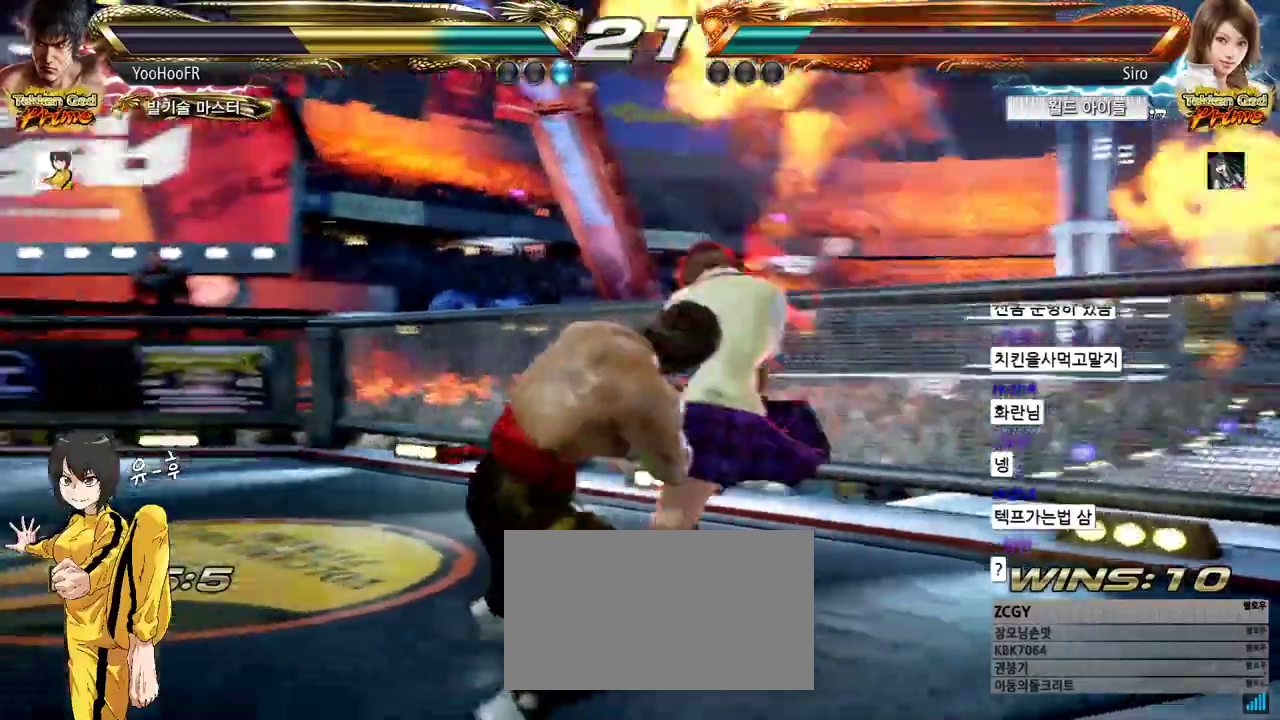
{"dt_ms": 1000, "buttons": ["TRIANGLE"], "left_stick": "down-right"}
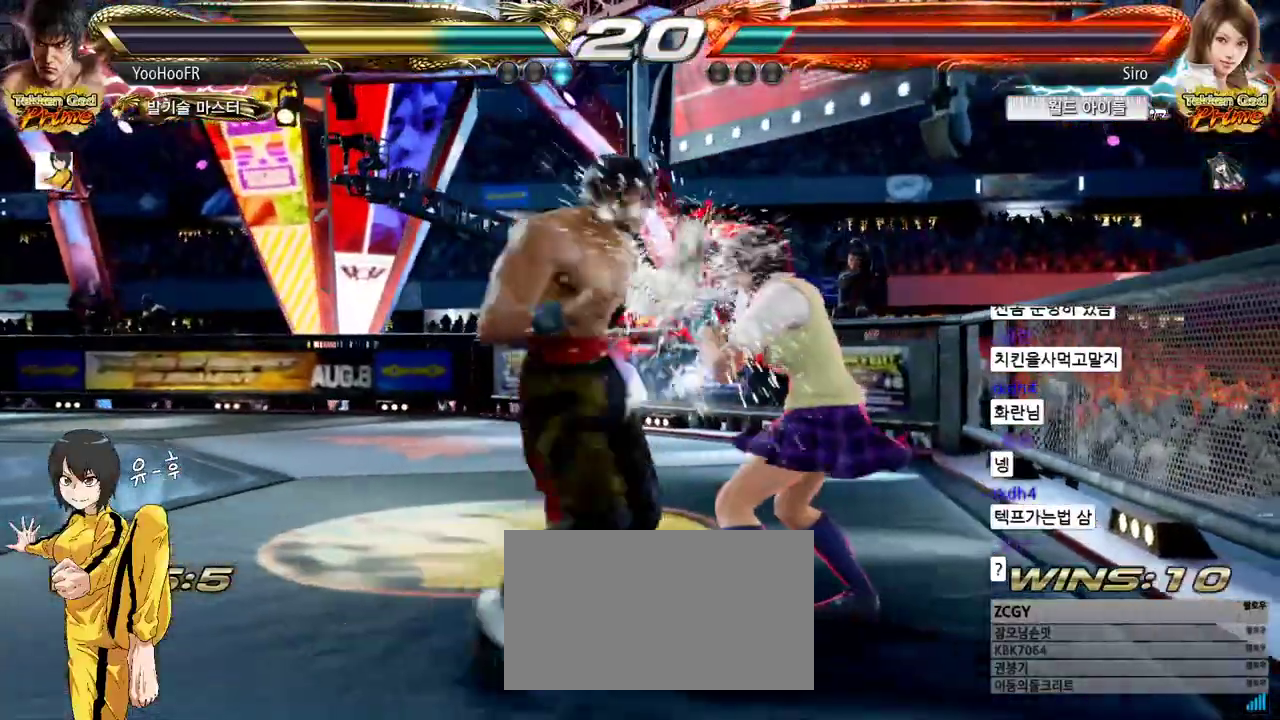
{"dt_ms": 500, "buttons": [], "left_stick": "down-right", "events": [[100, "TRIANGLE", "up"]]}
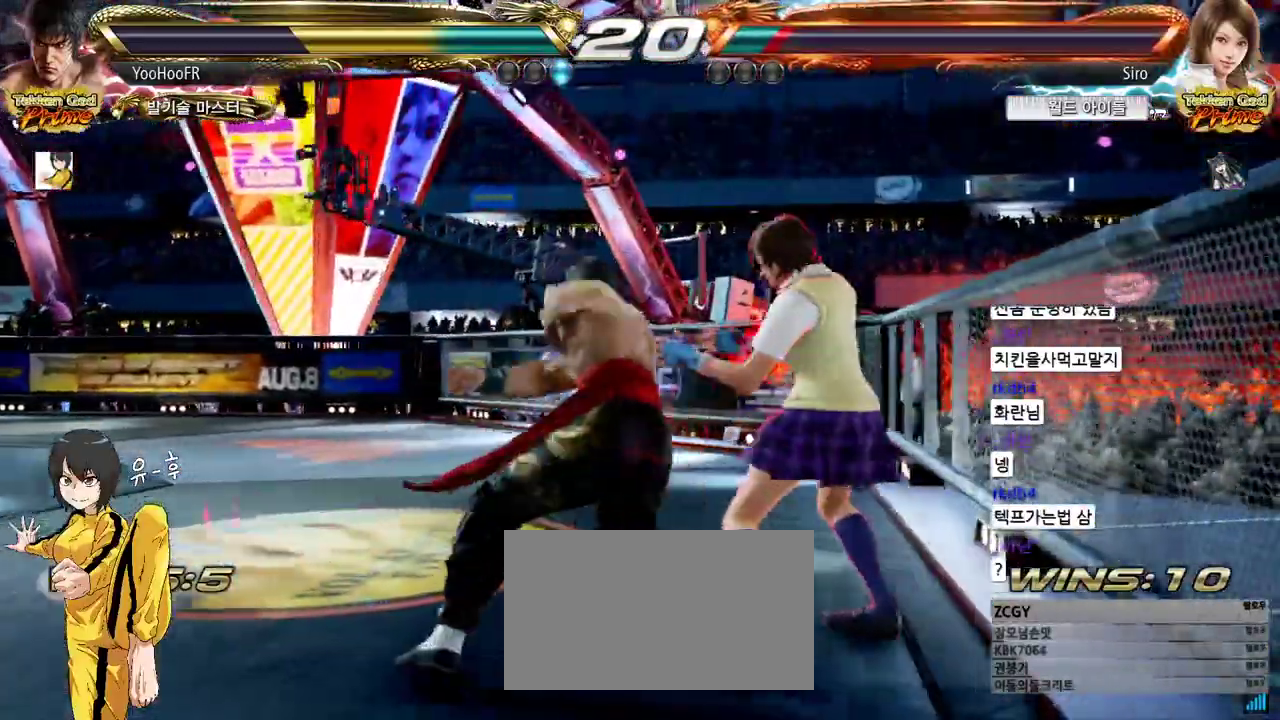
{"dt_ms": 500, "buttons": [], "left_stick": "center", "events": [[117, "left_stick", "left"], [300, "left_stick", "center"]]}
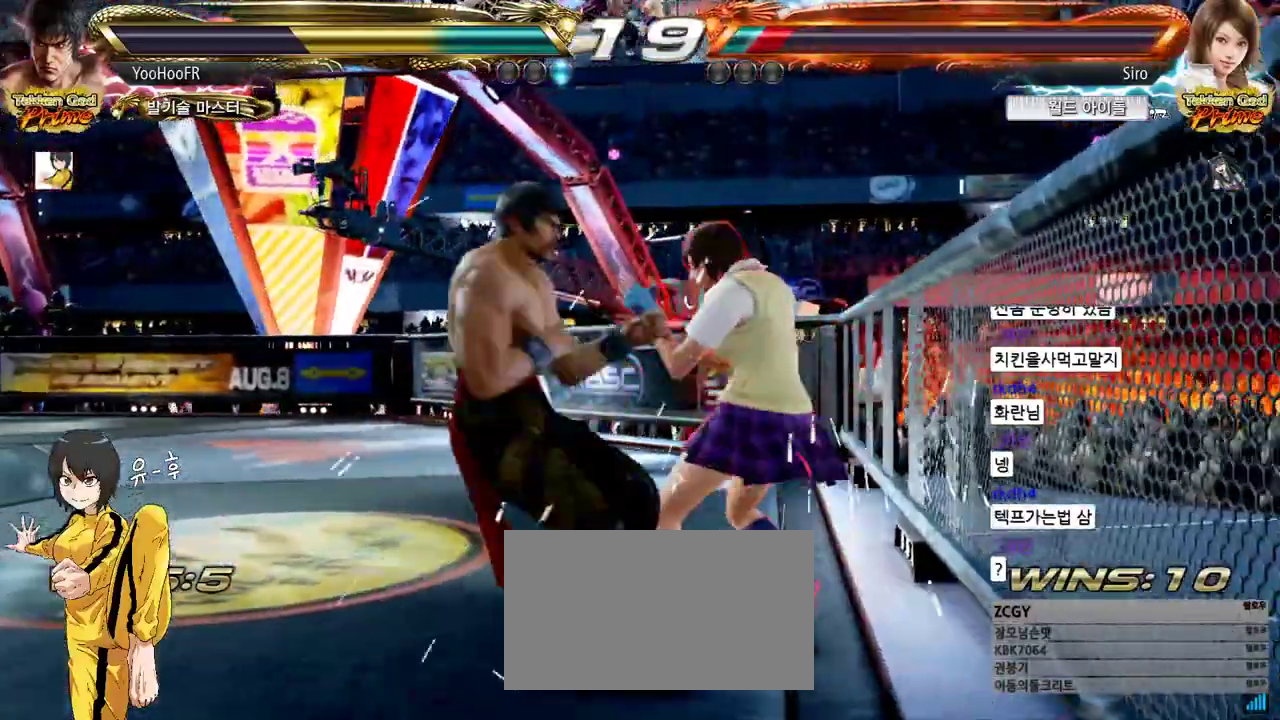
{"dt_ms": 500, "buttons": [], "left_stick": "left", "events": [[33, "left_stick", "down"], [117, "left_stick", "center"], [233, "left_stick", "down"], [367, "left_stick", "center"], [467, "left_stick", "left"]]}
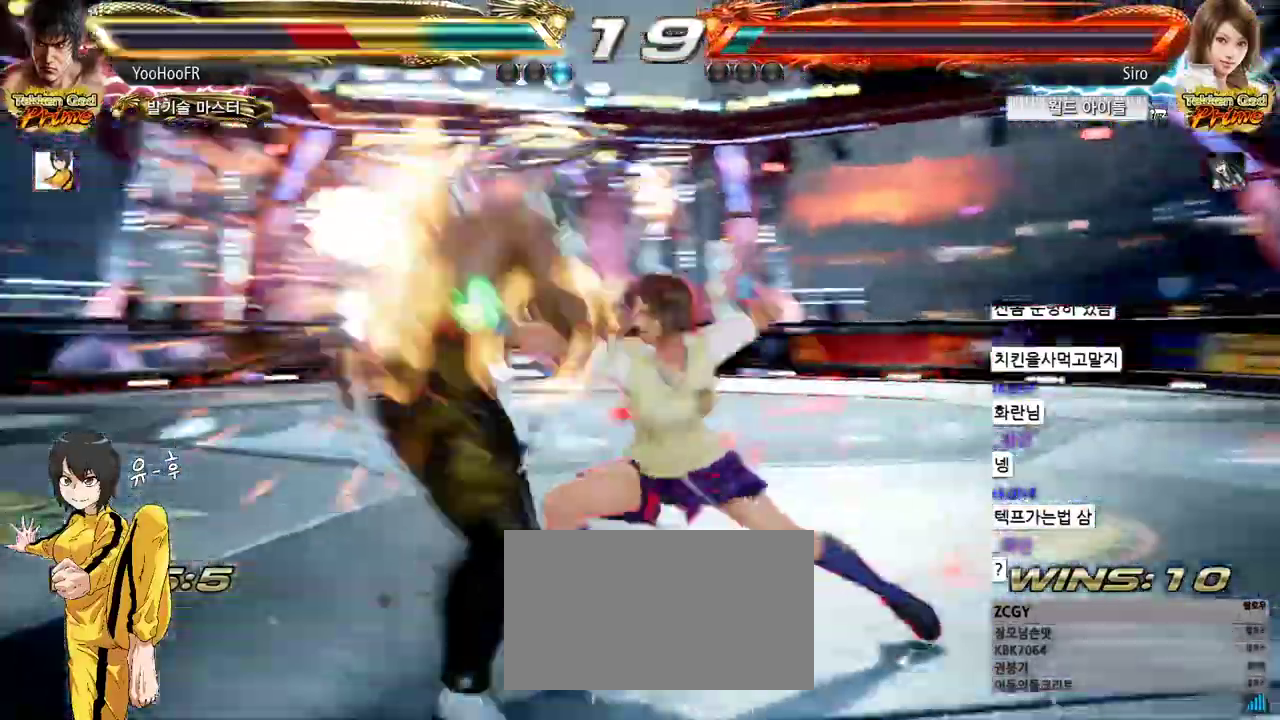
{"dt_ms": 500, "buttons": [], "left_stick": "center", "events": [[217, "left_stick", "center"]]}